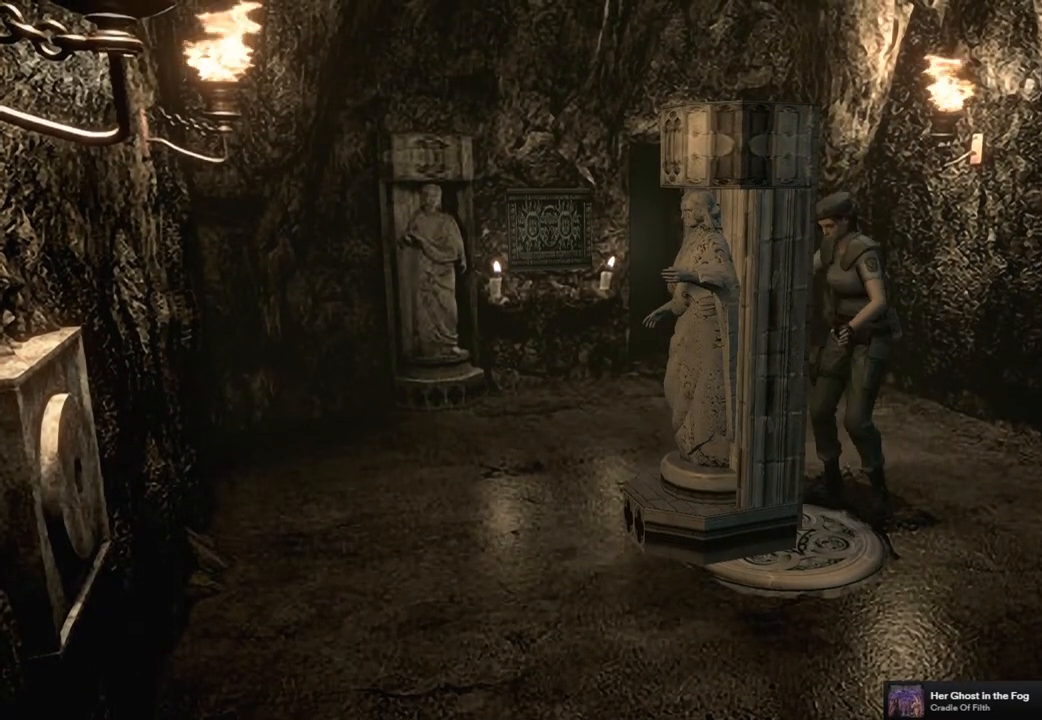
Gameplay with a controller (PlayStation layout); each line is a JSON object with the inputs held at the frame after it. "events" lists button and stick changes between this image and that frame as [ms after this image, input, new state], when the widget could be followed in between.
{"buttons": ["DPAD_UP"], "left_stick": "center", "right_stick": "center", "events": []}
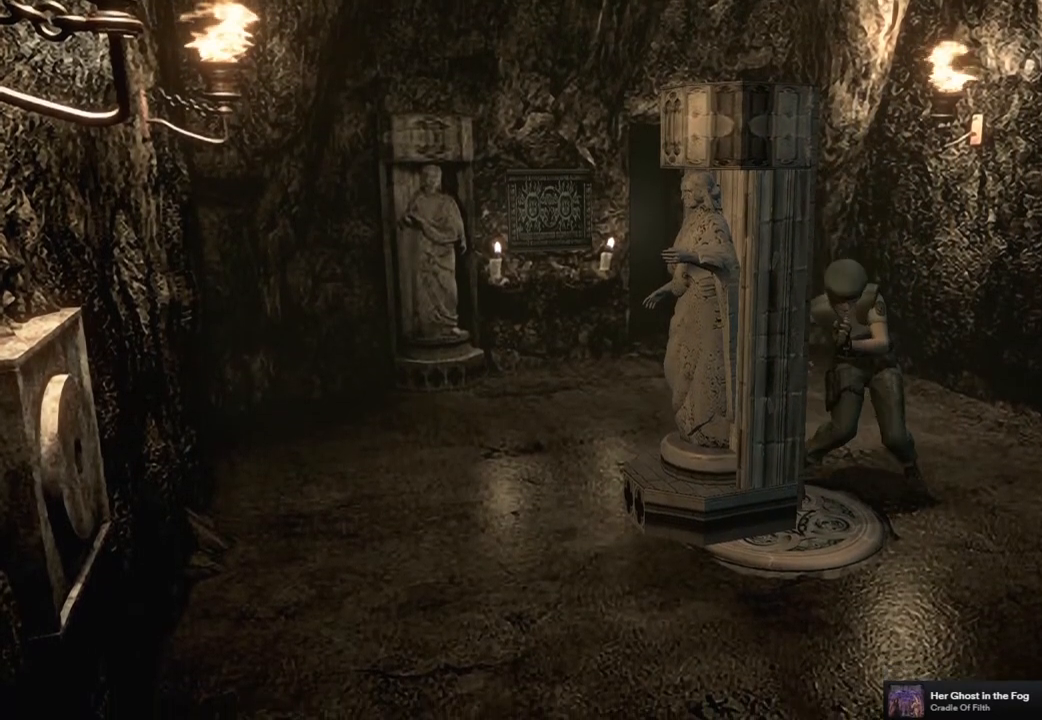
{"buttons": ["DPAD_UP"], "left_stick": "center", "right_stick": "center", "events": []}
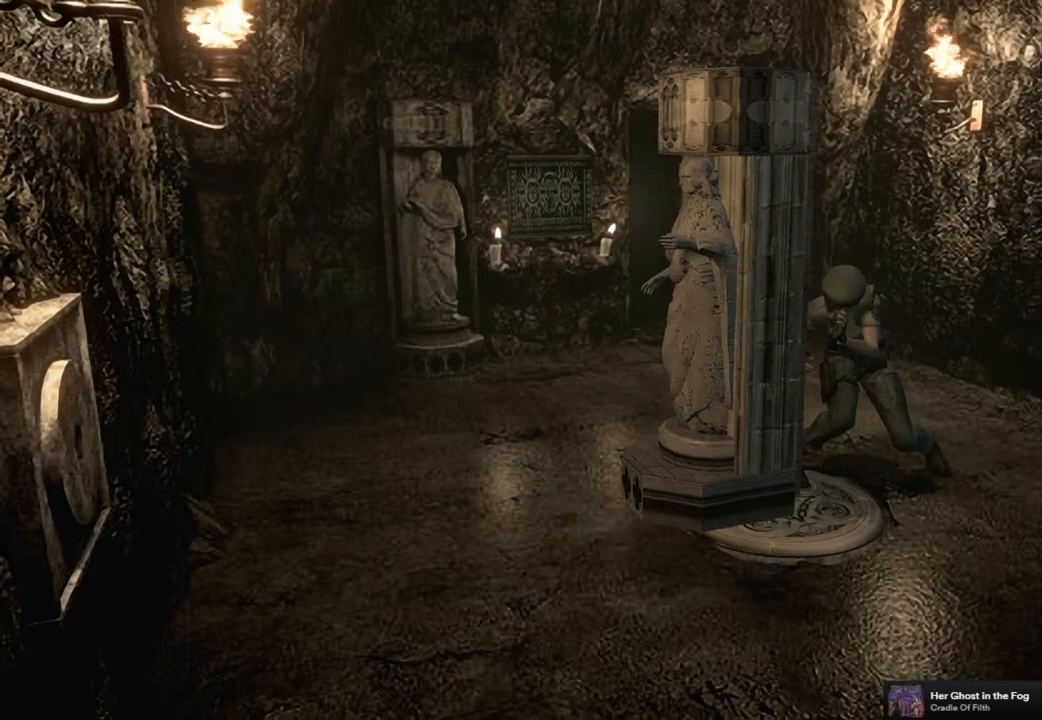
{"buttons": ["DPAD_UP"], "left_stick": "center", "right_stick": "center", "events": []}
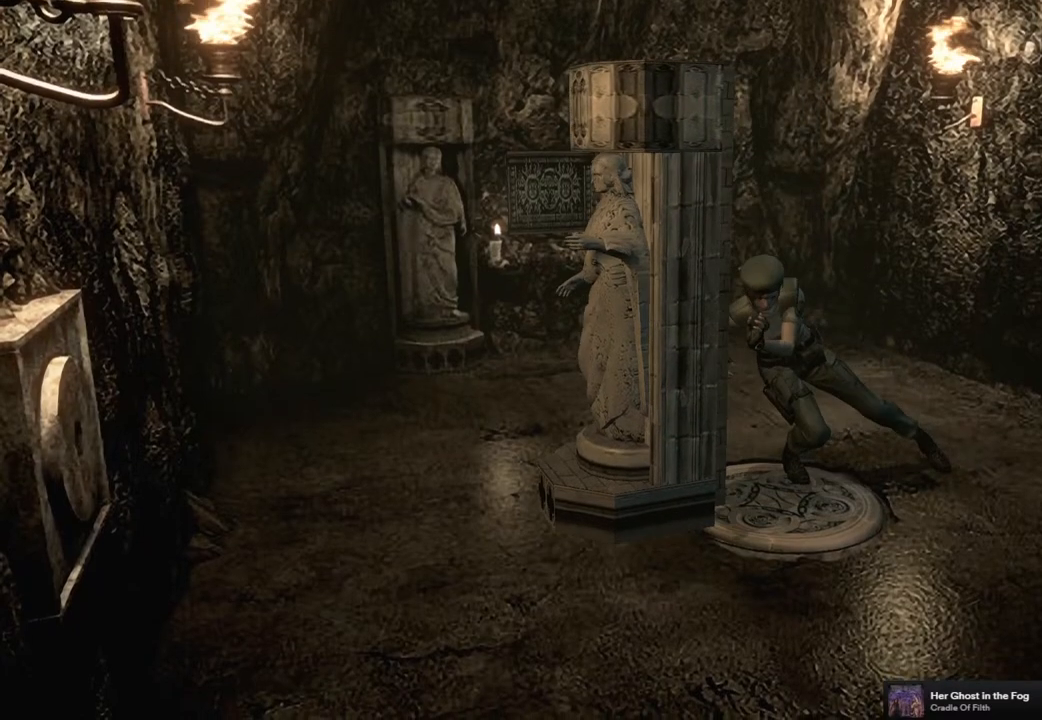
{"buttons": ["DPAD_UP"], "left_stick": "center", "right_stick": "center", "events": []}
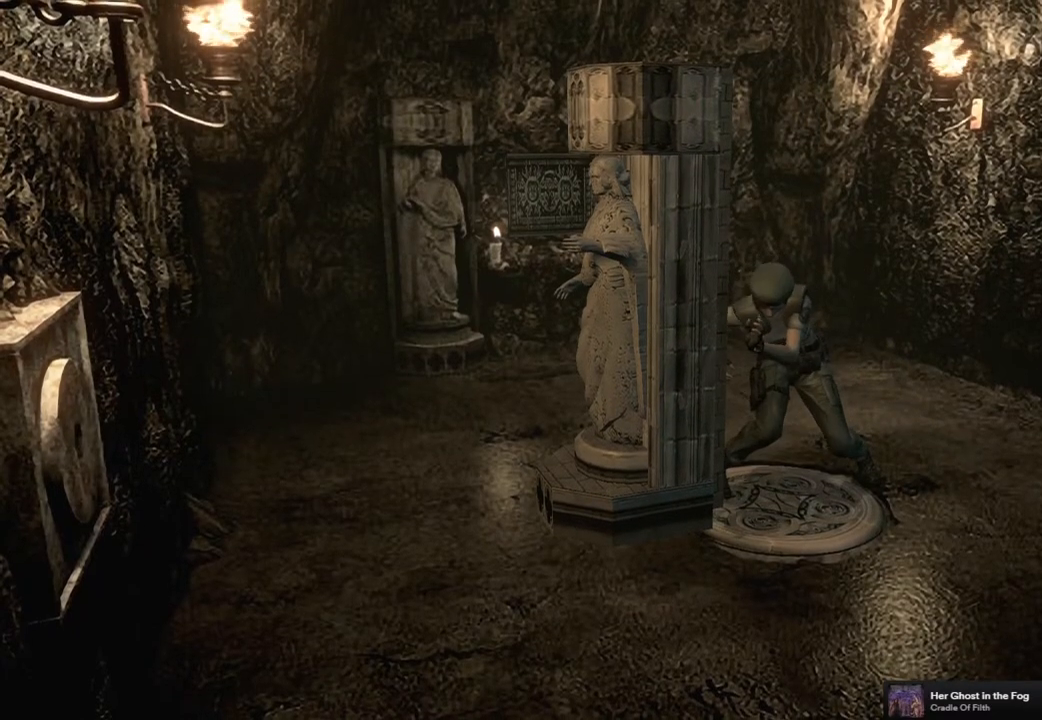
{"buttons": ["DPAD_UP"], "left_stick": "center", "right_stick": "center", "events": []}
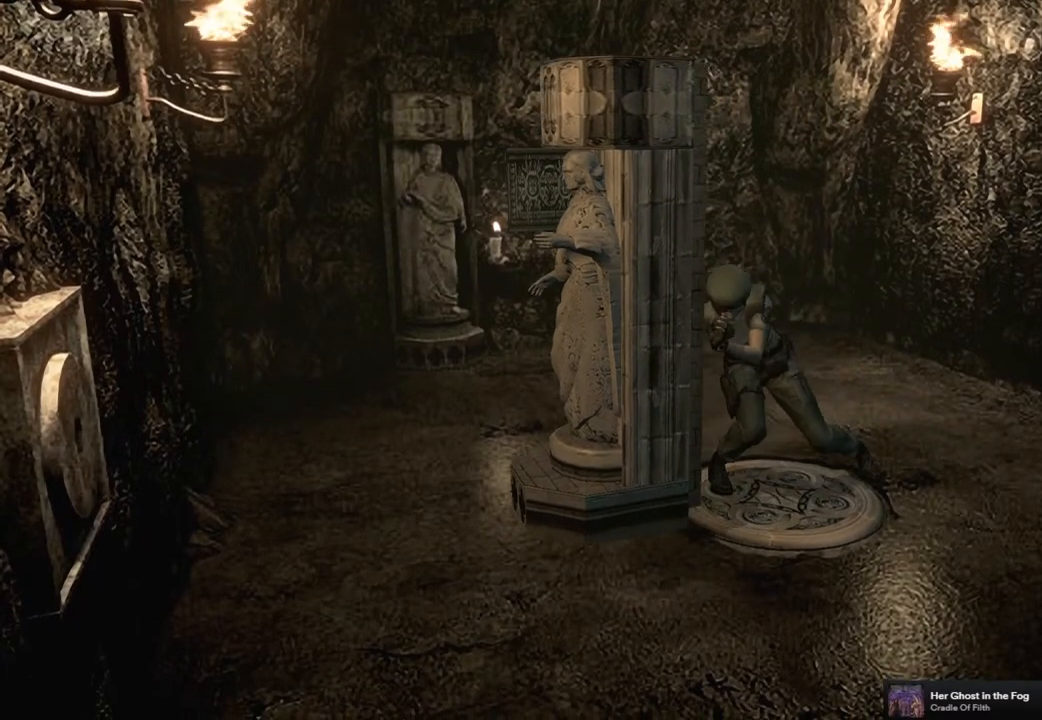
{"buttons": ["DPAD_UP"], "left_stick": "center", "right_stick": "center", "events": []}
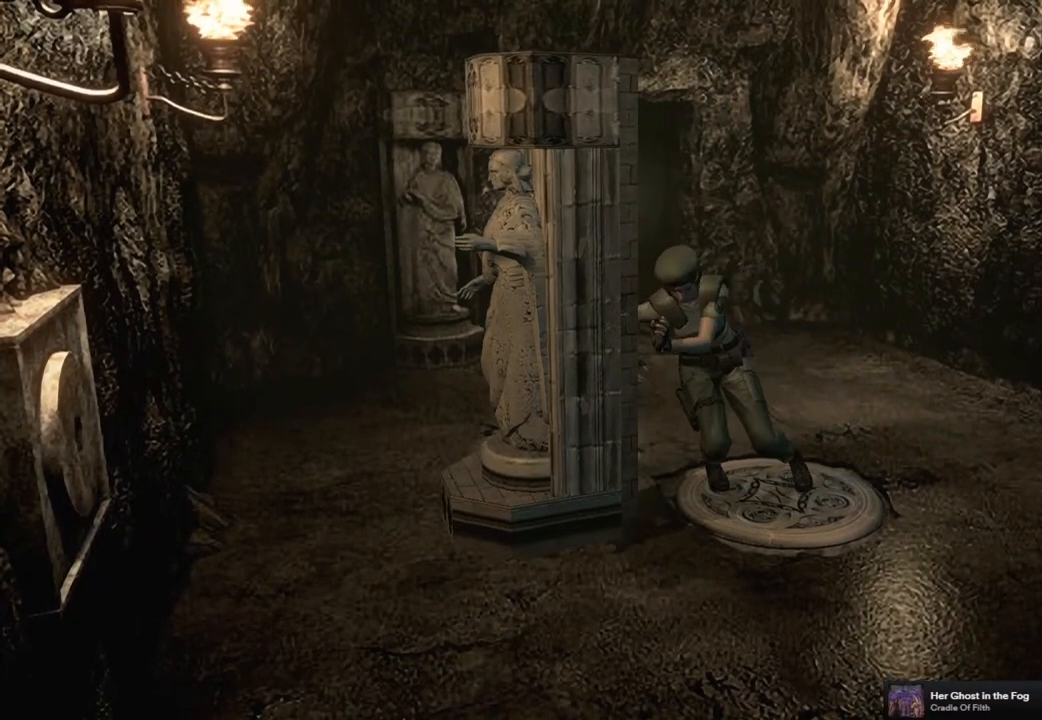
{"buttons": [], "left_stick": "center", "right_stick": "center", "events": [[183, "DPAD_UP", "up"]]}
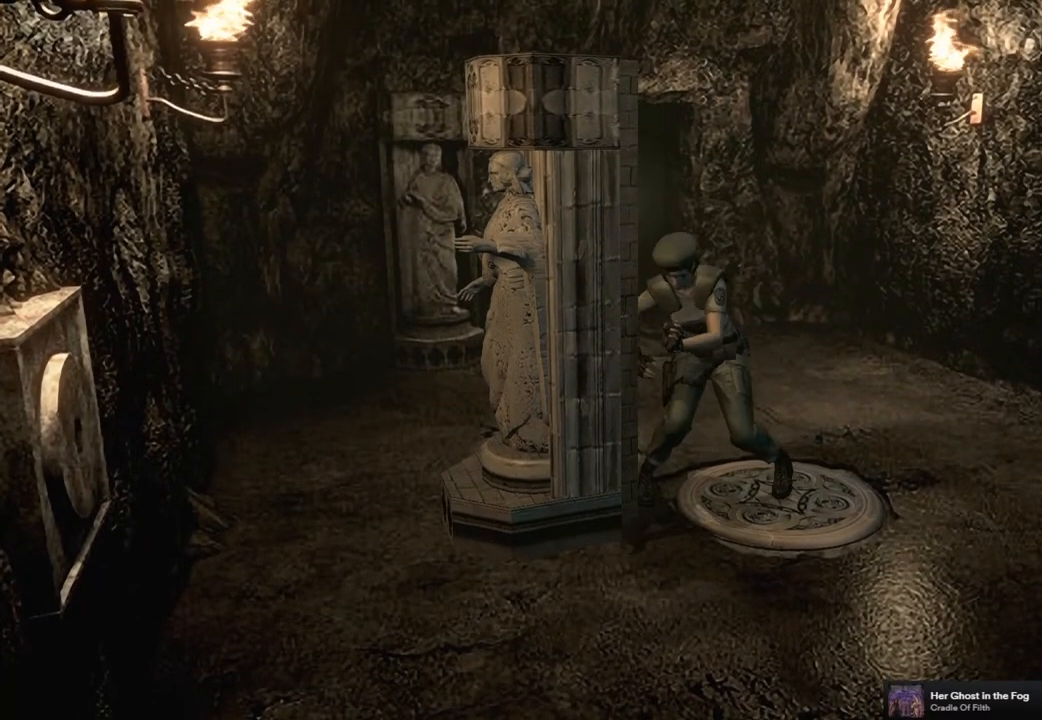
{"buttons": [], "left_stick": "center", "right_stick": "center", "events": []}
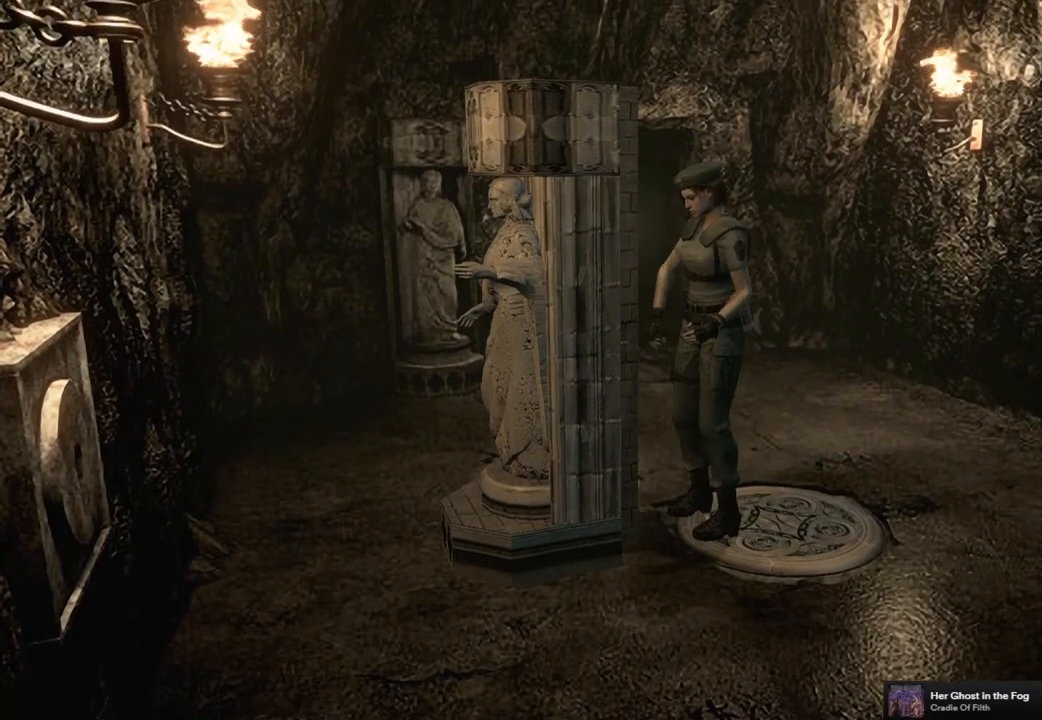
{"buttons": [], "left_stick": "left", "right_stick": "center", "events": [[350, "left_stick", "left"]]}
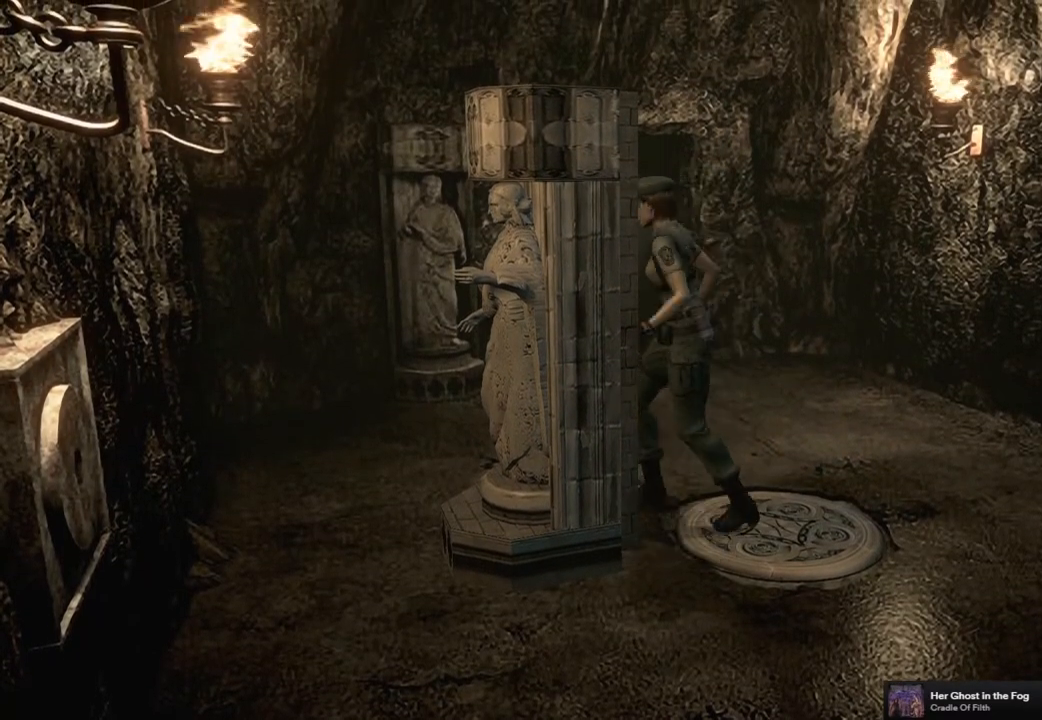
{"buttons": [], "left_stick": "down-left", "right_stick": "center", "events": [[350, "left_stick", "down-left"]]}
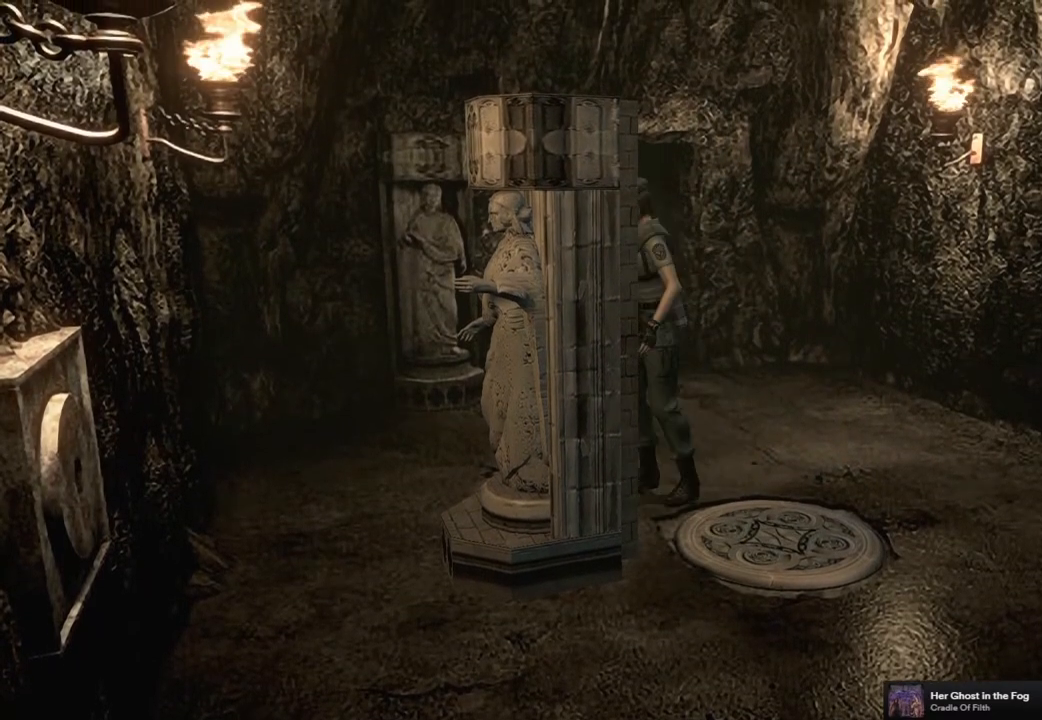
{"buttons": [], "left_stick": "center", "right_stick": "center", "events": [[100, "left_stick", "up-left"], [250, "left_stick", "center"]]}
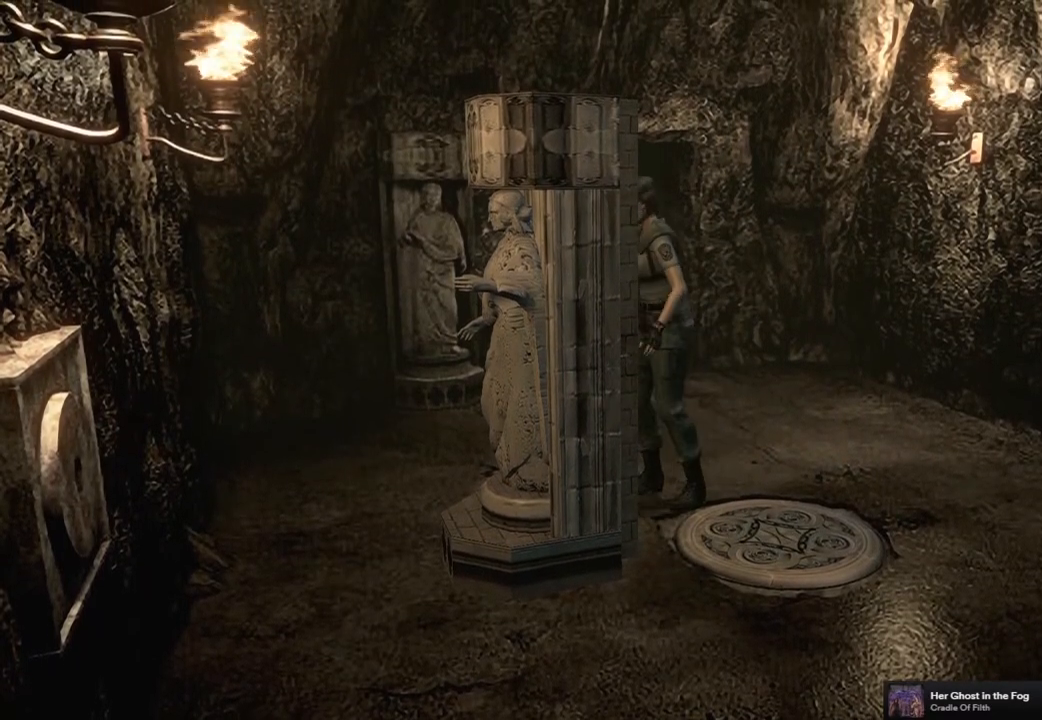
{"buttons": [], "left_stick": "left", "right_stick": "center", "events": [[133, "left_stick", "up-left"], [433, "left_stick", "left"]]}
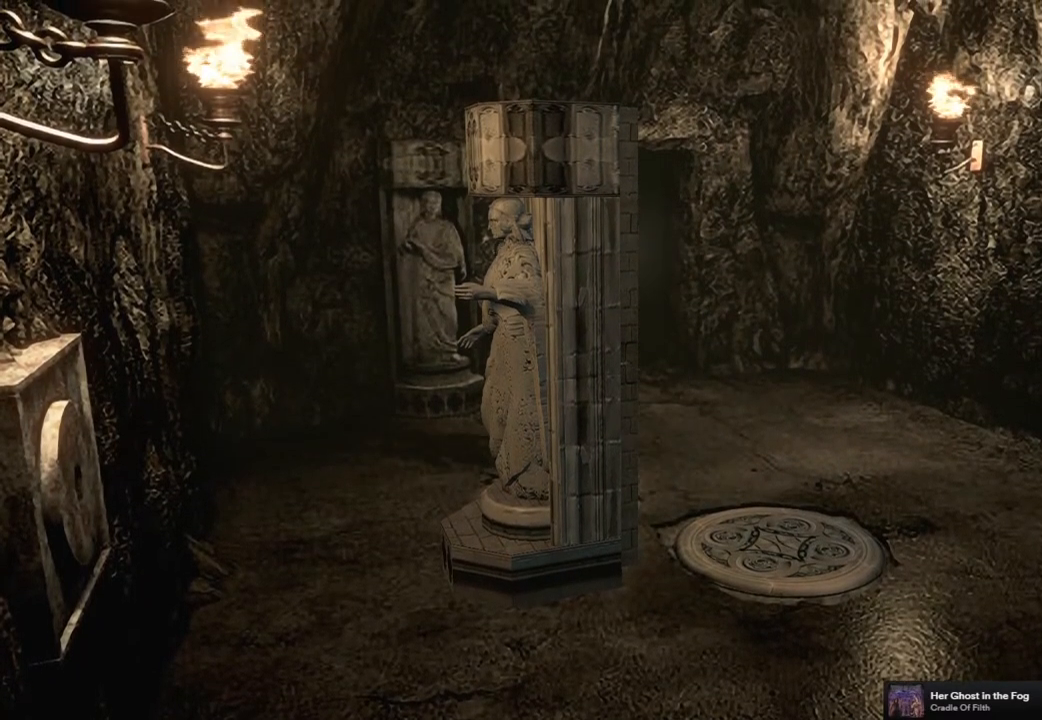
{"buttons": [], "left_stick": "down", "right_stick": "center", "events": [[100, "left_stick", "down-left"], [467, "left_stick", "down"]]}
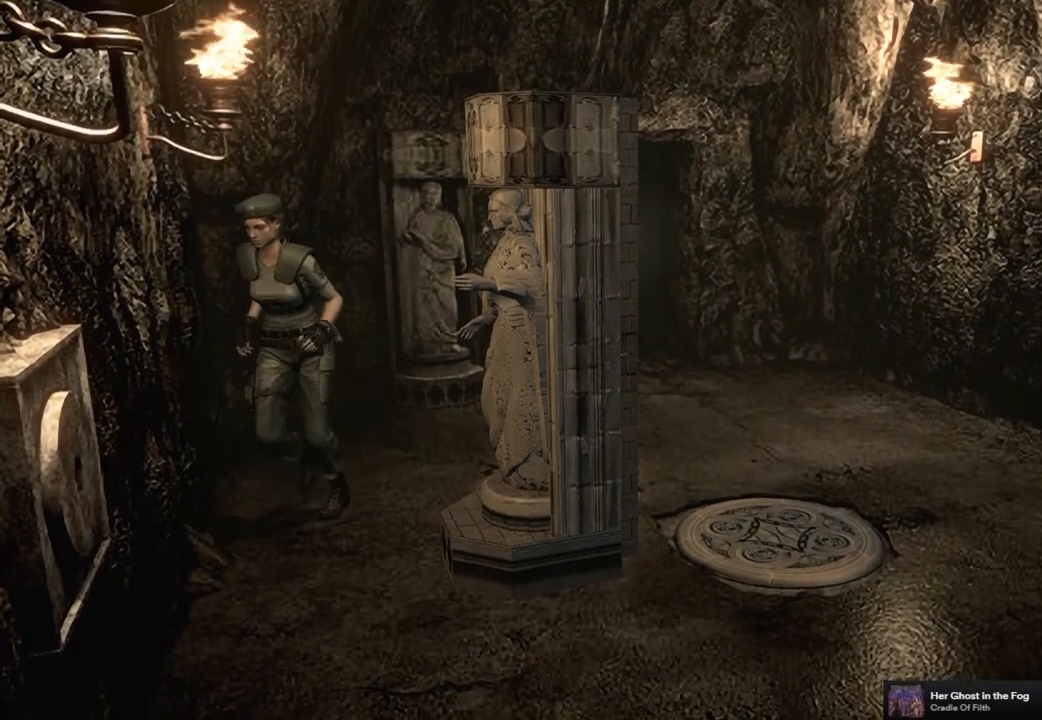
{"buttons": [], "left_stick": "right", "right_stick": "center", "events": [[100, "left_stick", "down-right"], [233, "left_stick", "right"]]}
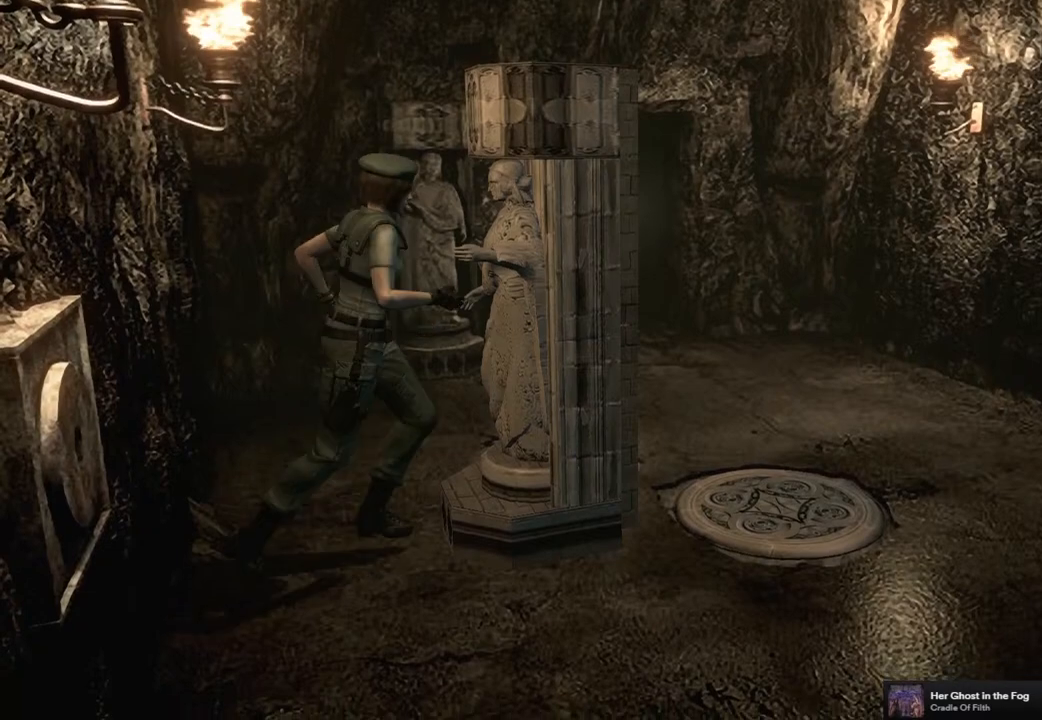
{"buttons": [], "left_stick": "right", "right_stick": "center", "events": []}
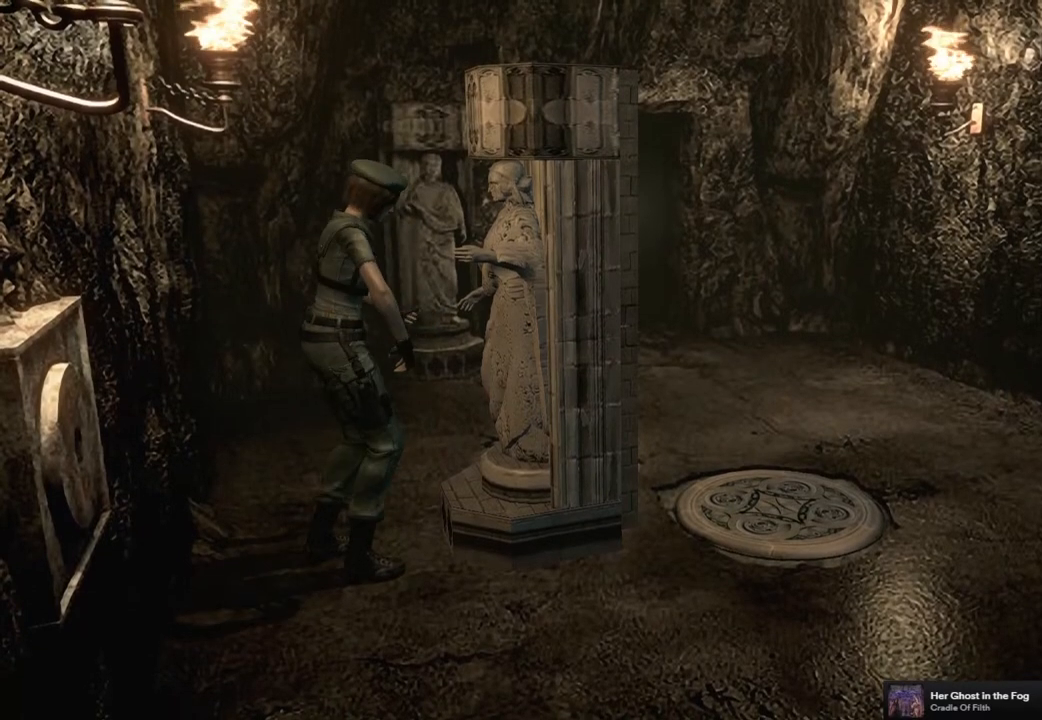
{"buttons": [], "left_stick": "right", "right_stick": "center", "events": []}
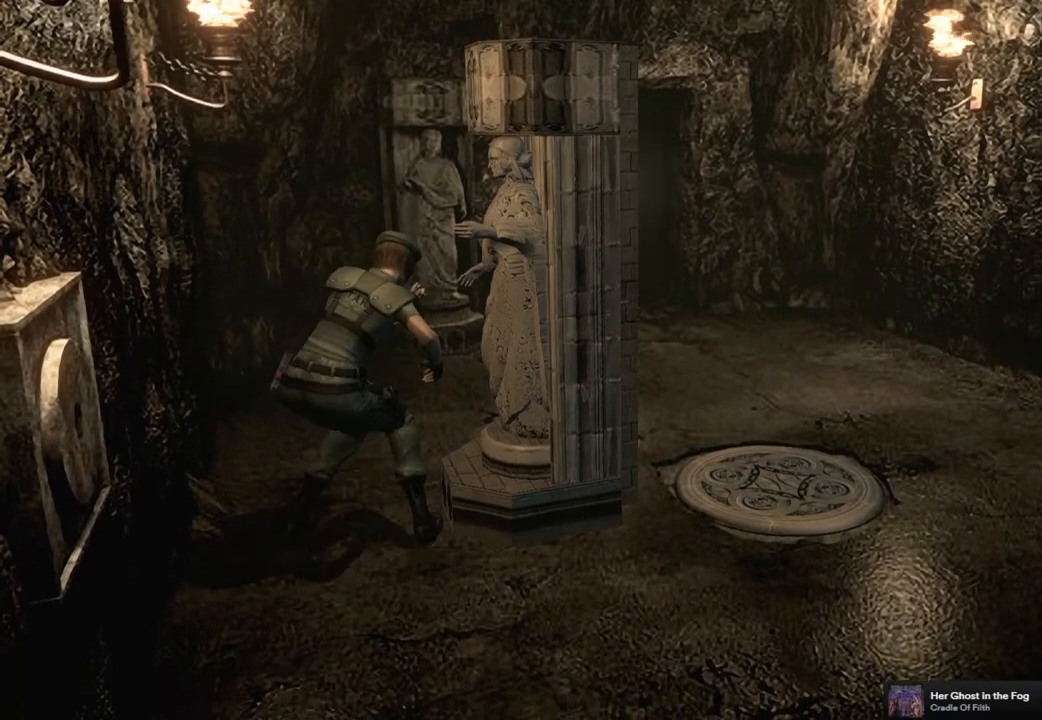
{"buttons": [], "left_stick": "right", "right_stick": "center", "events": []}
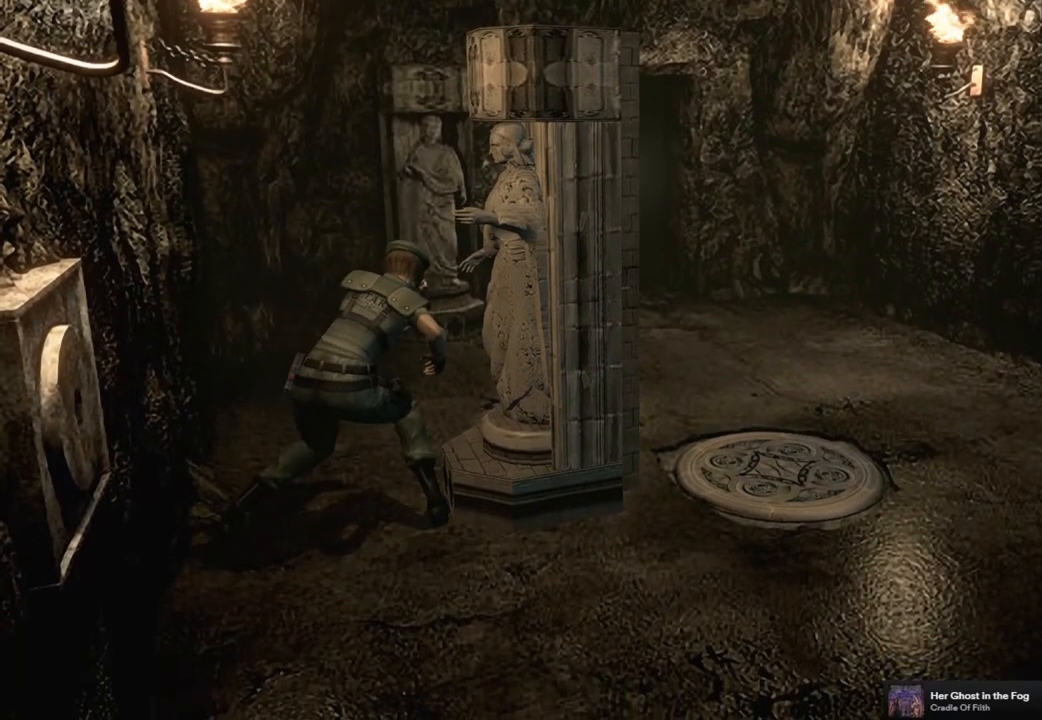
{"buttons": [], "left_stick": "right", "right_stick": "center", "events": []}
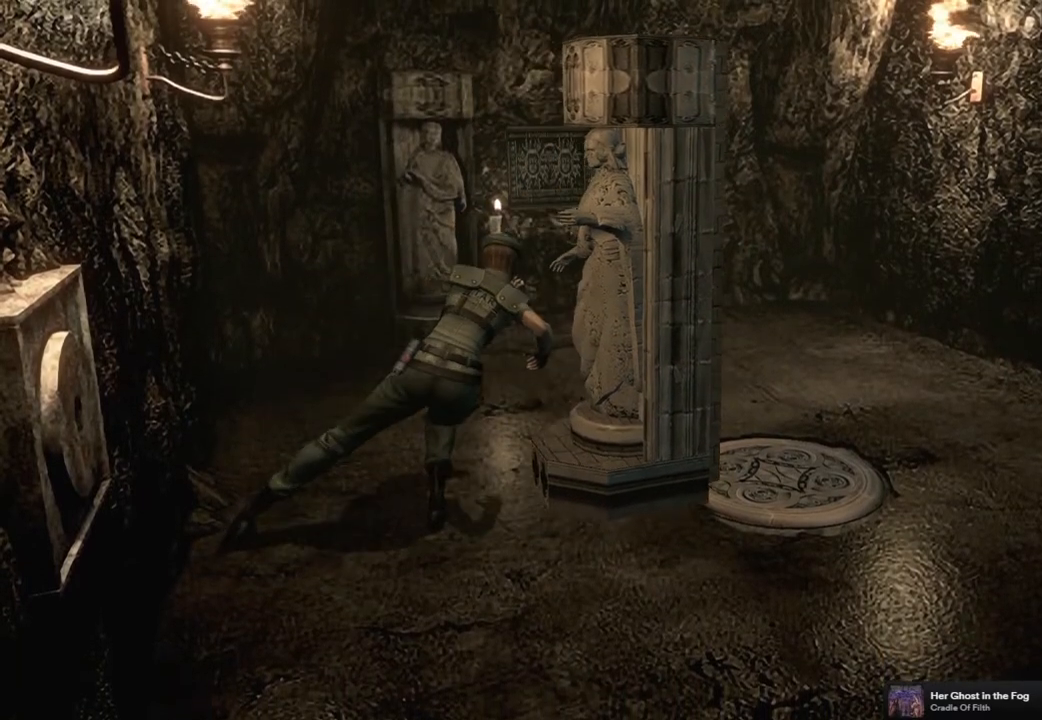
{"buttons": [], "left_stick": "right", "right_stick": "center", "events": []}
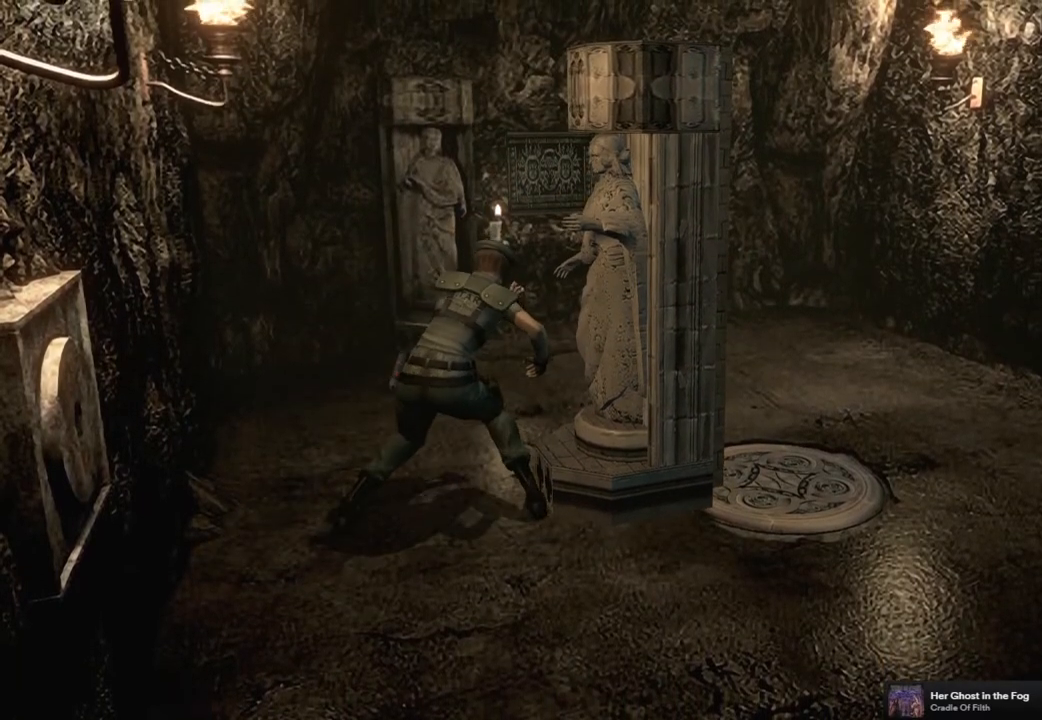
{"buttons": [], "left_stick": "right", "right_stick": "center", "events": []}
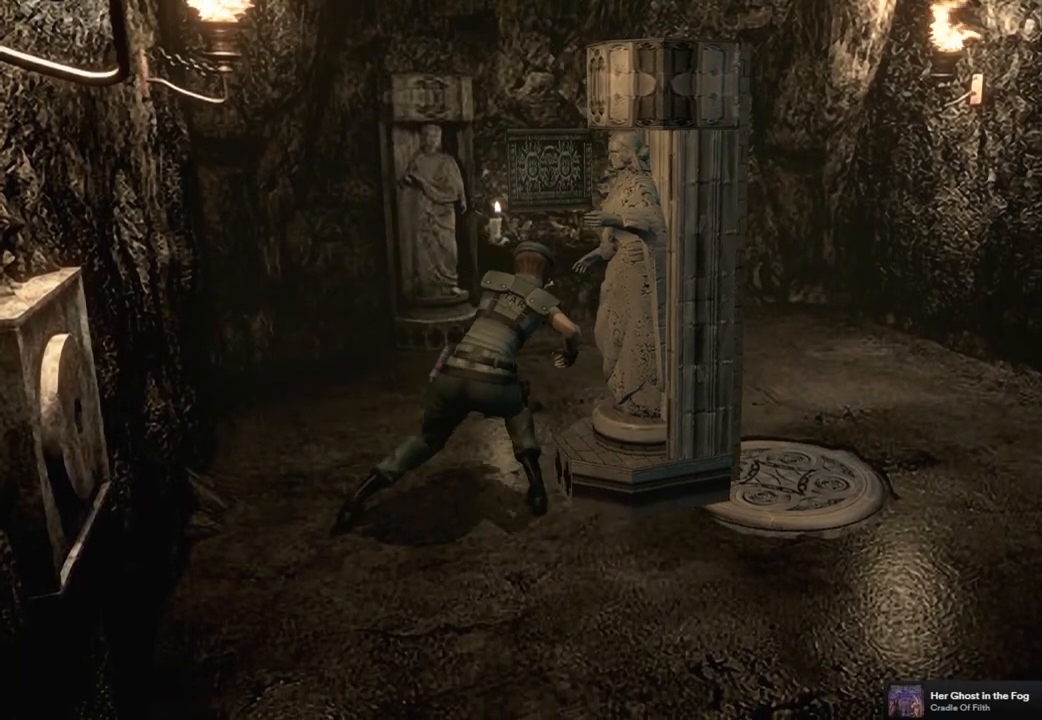
{"buttons": [], "left_stick": "up-right", "right_stick": "center", "events": [[200, "left_stick", "up-right"]]}
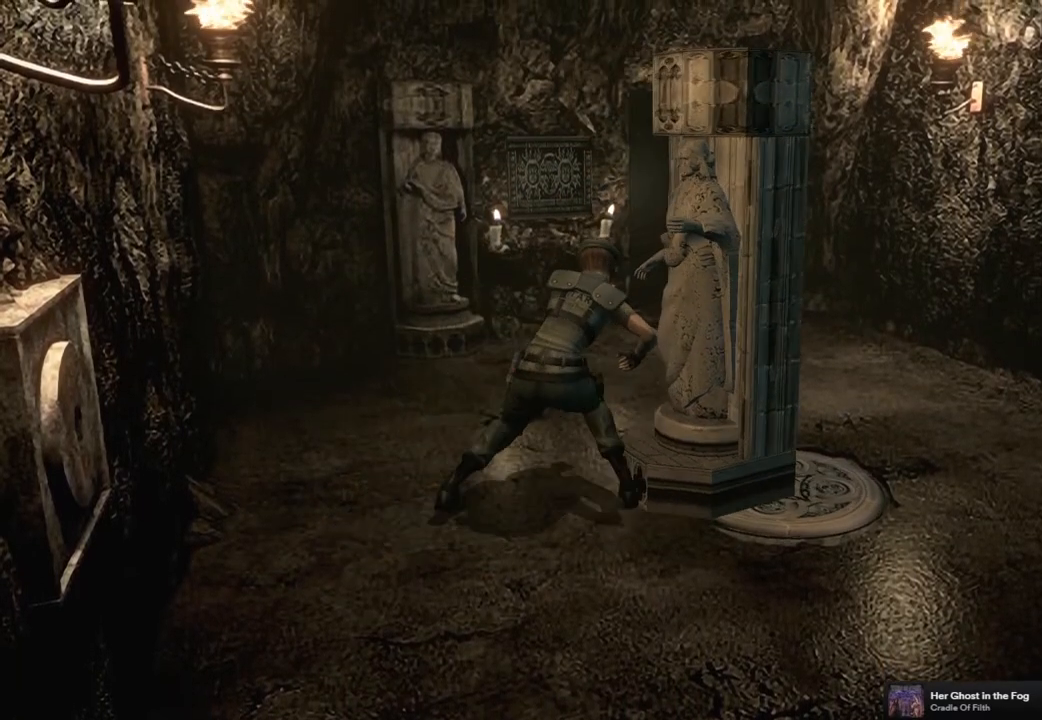
{"buttons": [], "left_stick": "center", "right_stick": "center", "events": [[317, "left_stick", "center"]]}
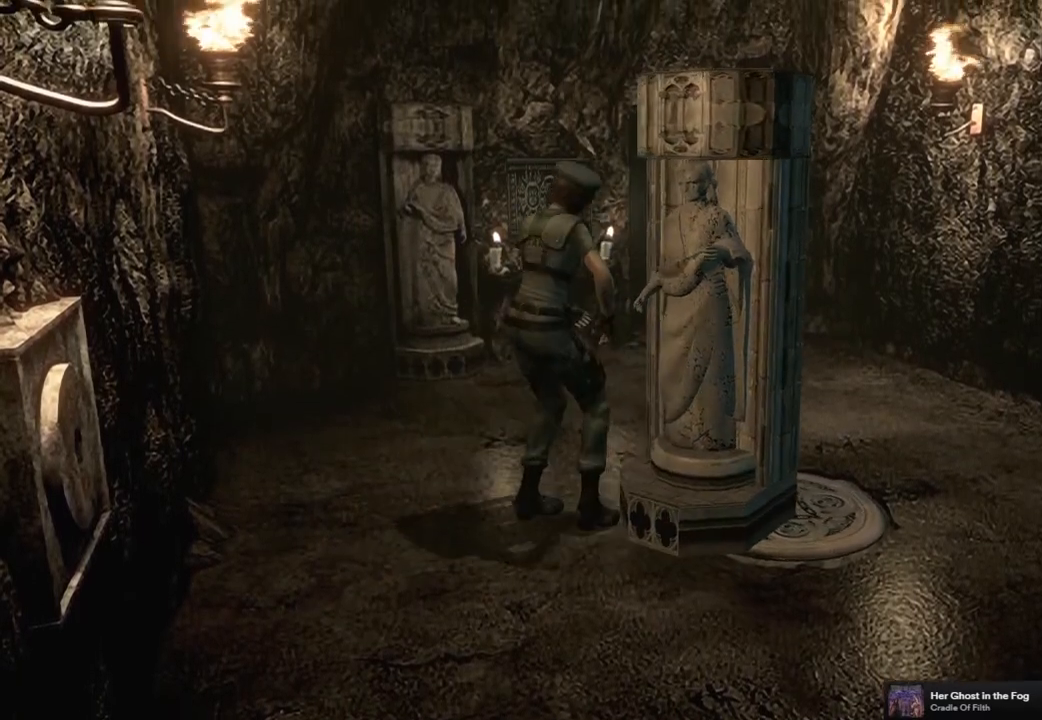
{"buttons": [], "left_stick": "center", "right_stick": "center", "events": []}
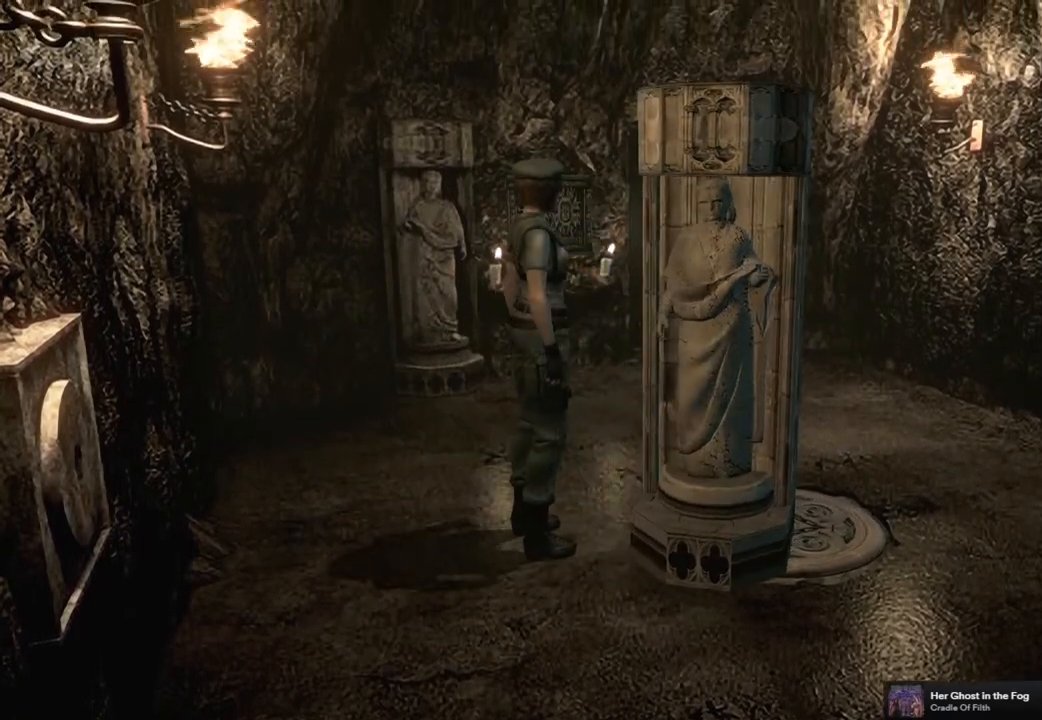
{"buttons": [], "left_stick": "center", "right_stick": "center", "events": []}
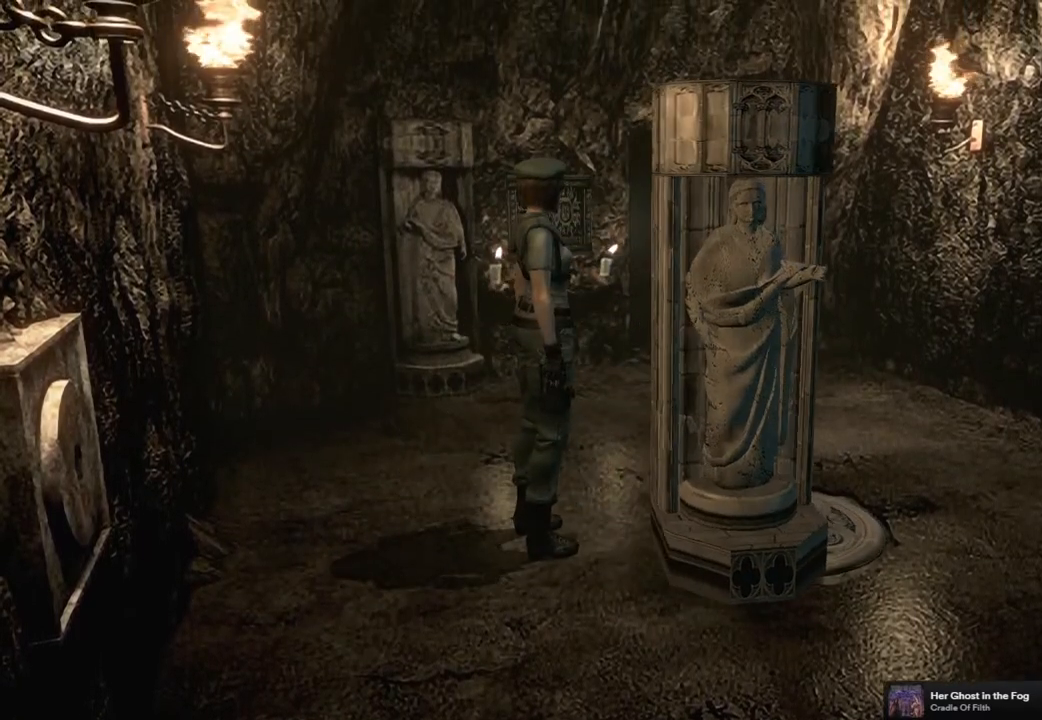
{"buttons": [], "left_stick": "center", "right_stick": "center", "events": [[17, "left_stick", "down"], [200, "left_stick", "down-right"], [317, "left_stick", "center"]]}
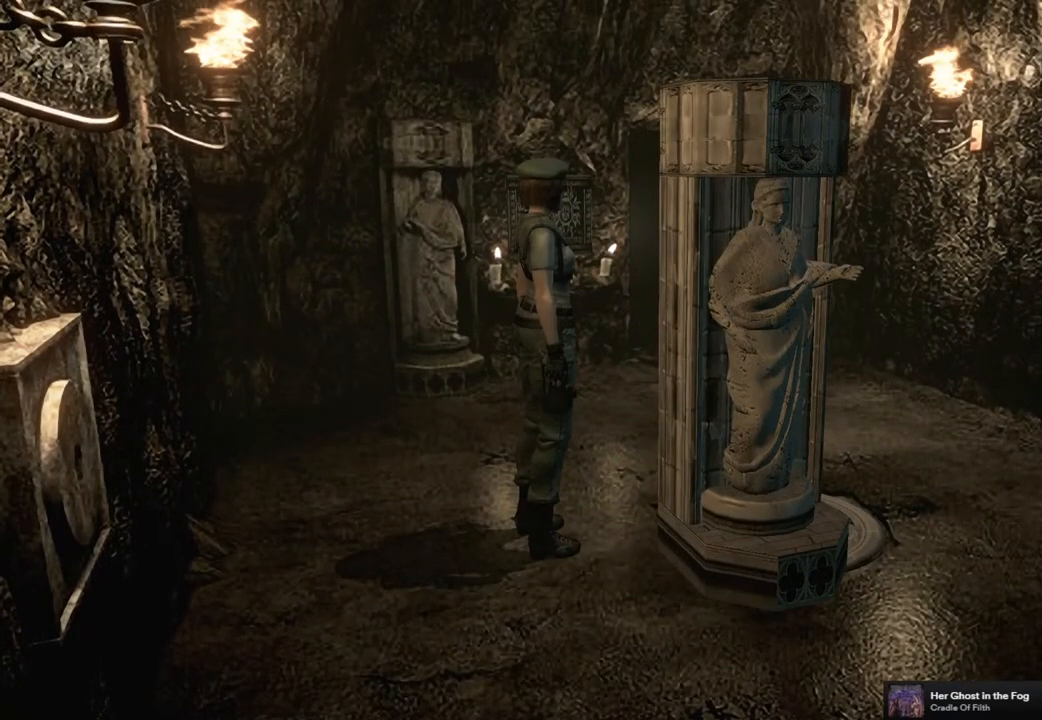
{"buttons": [], "left_stick": "up-right", "right_stick": "center", "events": [[33, "left_stick", "down"], [250, "left_stick", "right"], [317, "left_stick", "center"], [483, "left_stick", "up-right"]]}
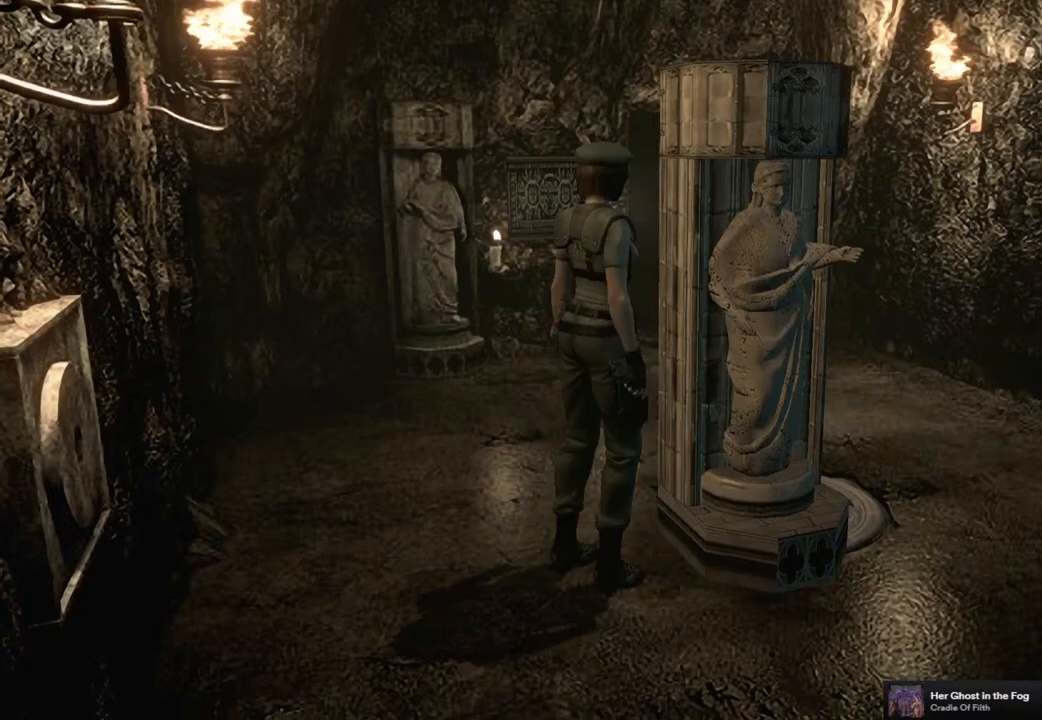
{"buttons": [], "left_stick": "up-right", "right_stick": "center", "events": []}
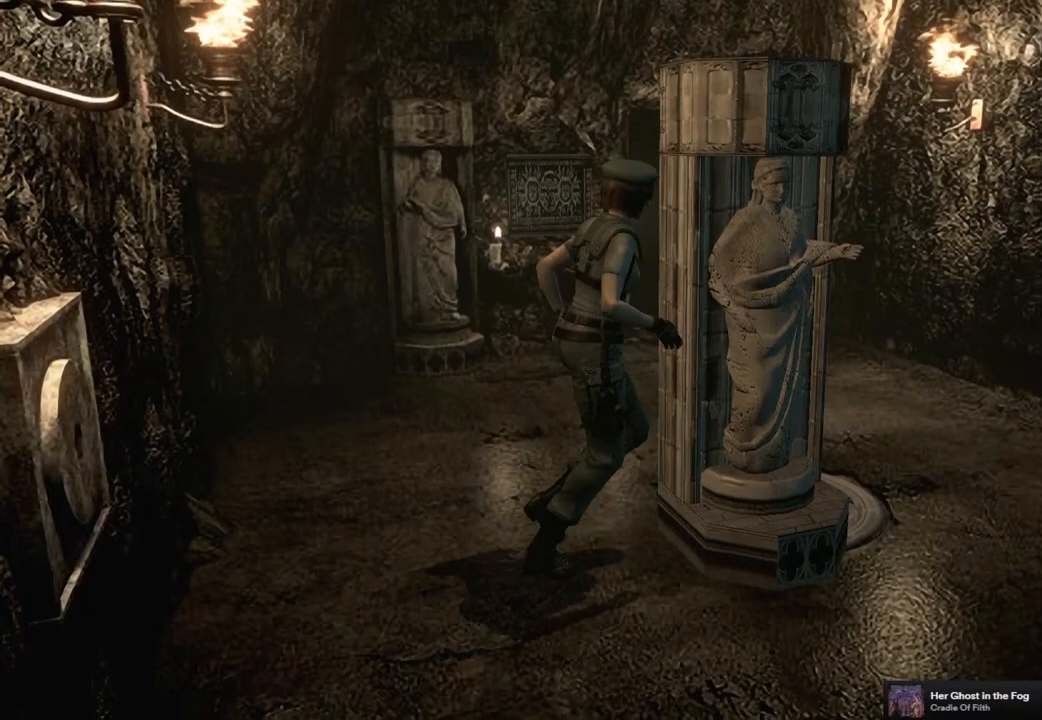
{"buttons": [], "left_stick": "up-right", "right_stick": "center", "events": []}
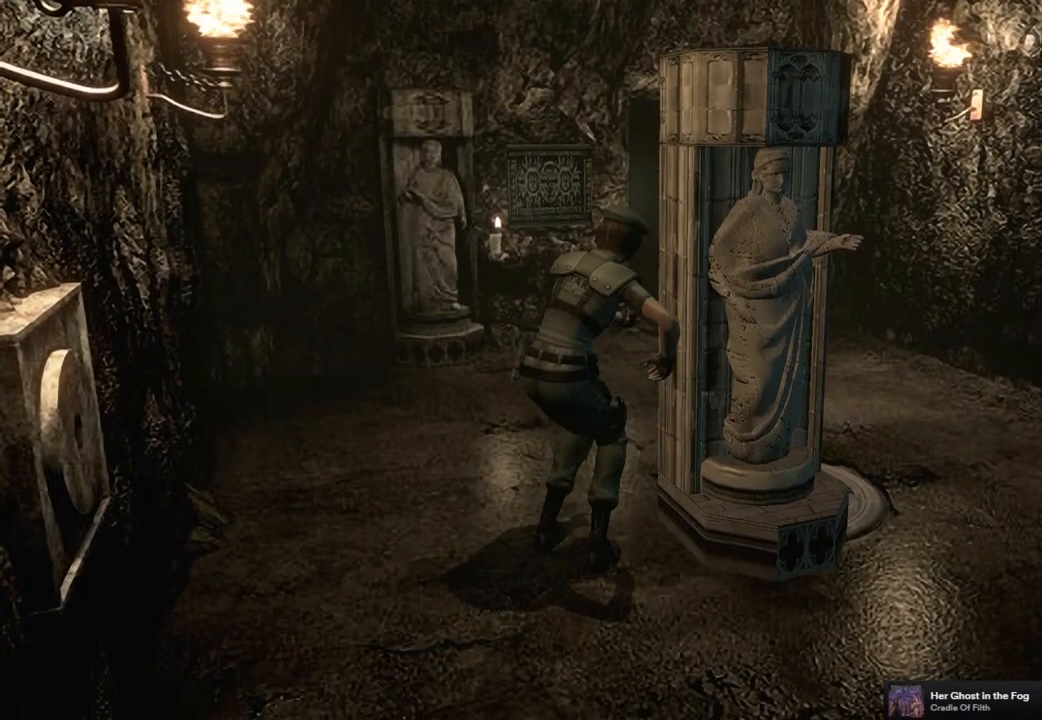
{"buttons": [], "left_stick": "up-right", "right_stick": "center", "events": []}
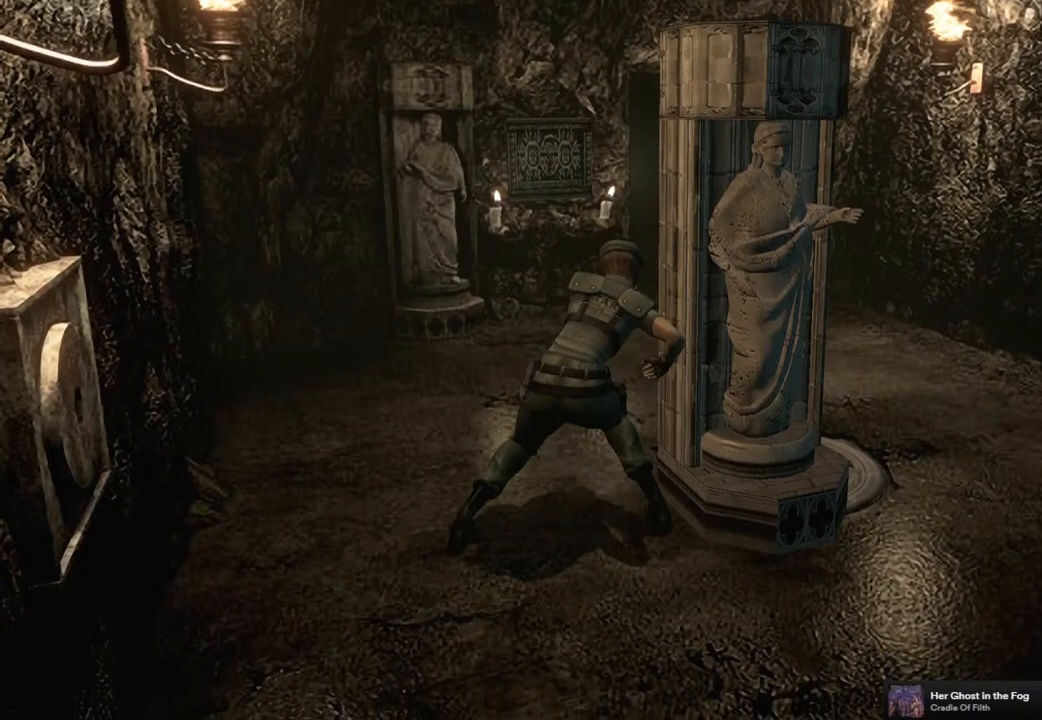
{"buttons": [], "left_stick": "up-right", "right_stick": "center", "events": []}
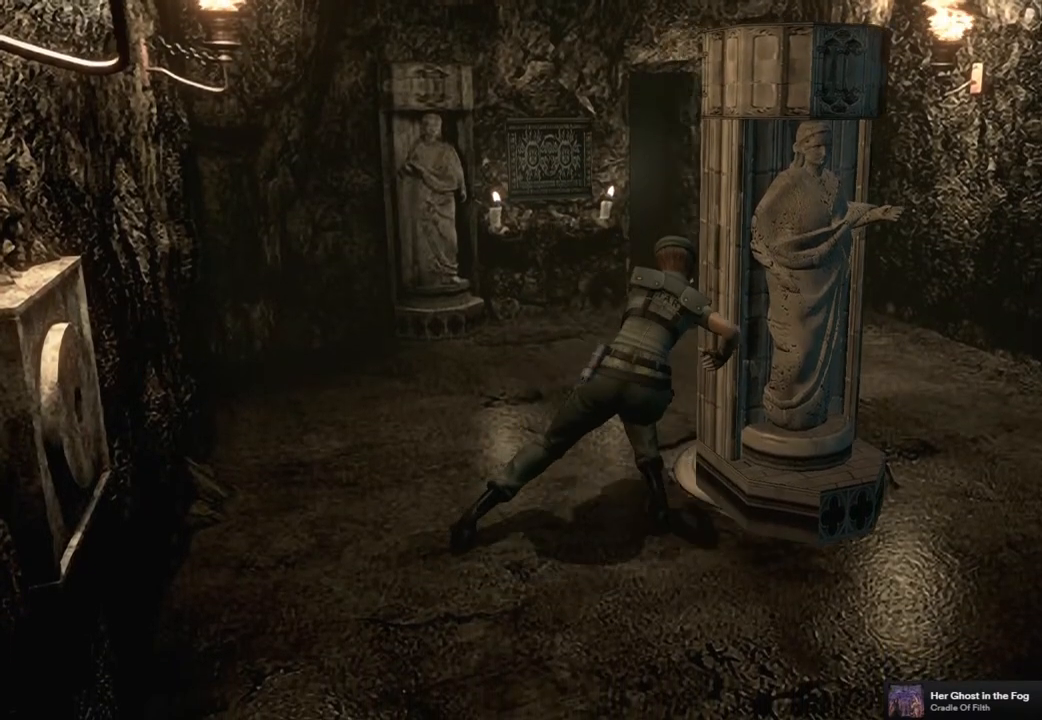
{"buttons": [], "left_stick": "up-right", "right_stick": "center", "events": []}